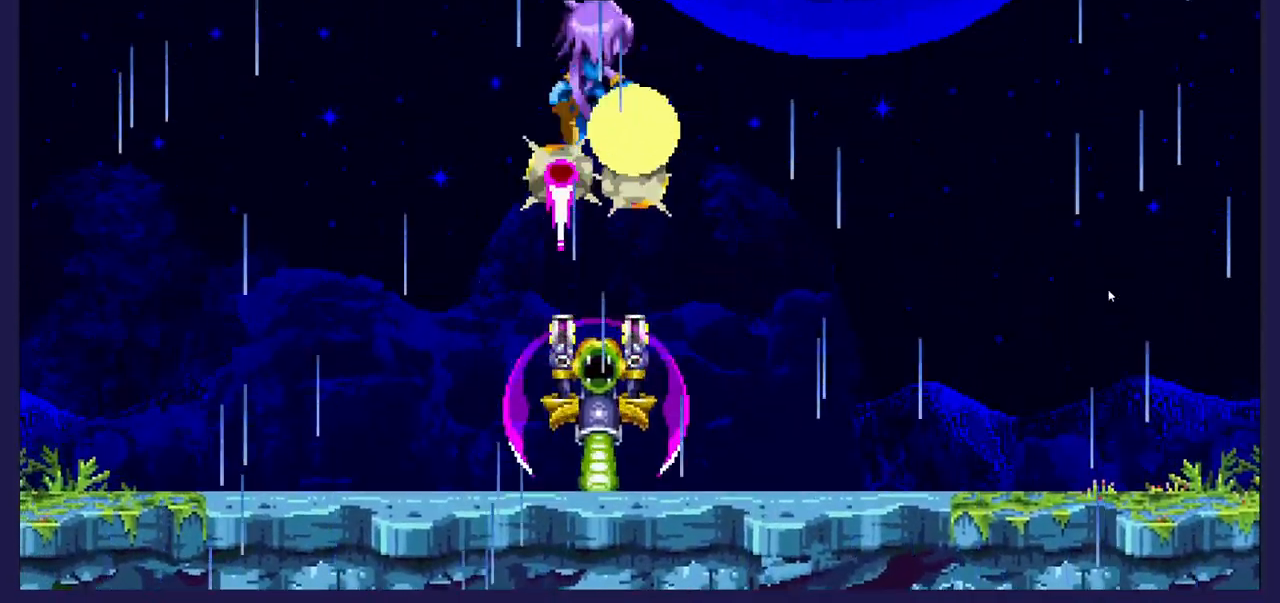
Gameplay with a controller (Xbox layout); each line is a JSON object with the inputs held at the frame after it. "events" lists button and stick changes between this image and that frame as [ms after this image, input, new state], when the widget could be followed in between. Not read: right_stick.
{"buttons": [], "left_stick": "center", "events": [[183, "DPAD_RIGHT", "up"]]}
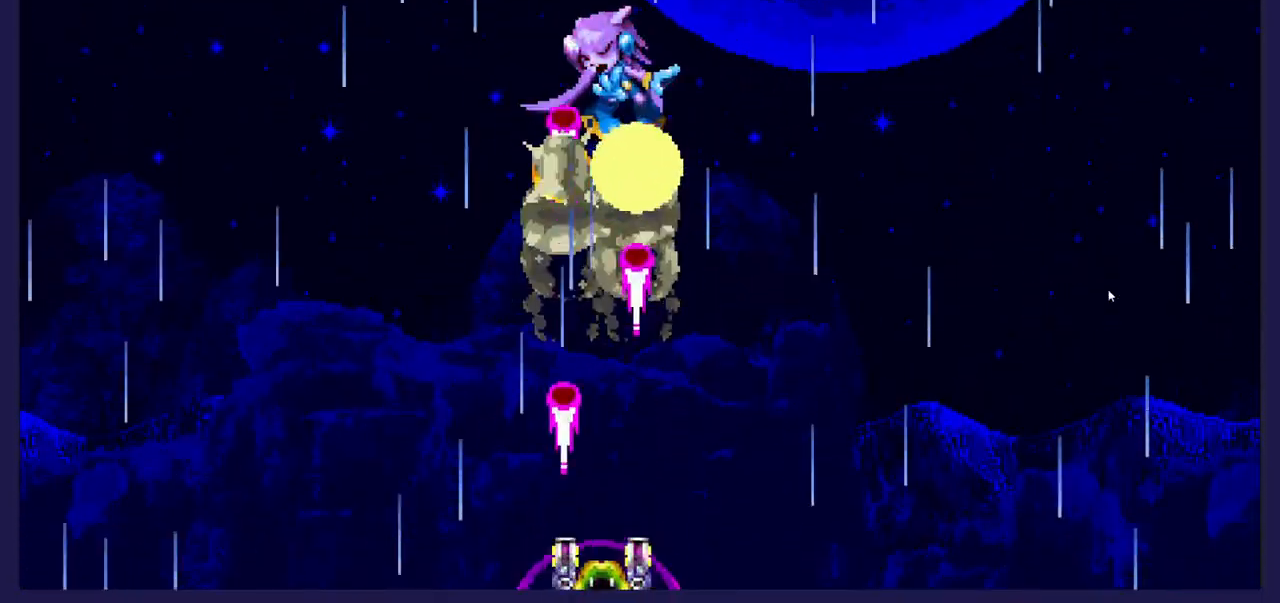
{"buttons": [], "left_stick": "center", "events": []}
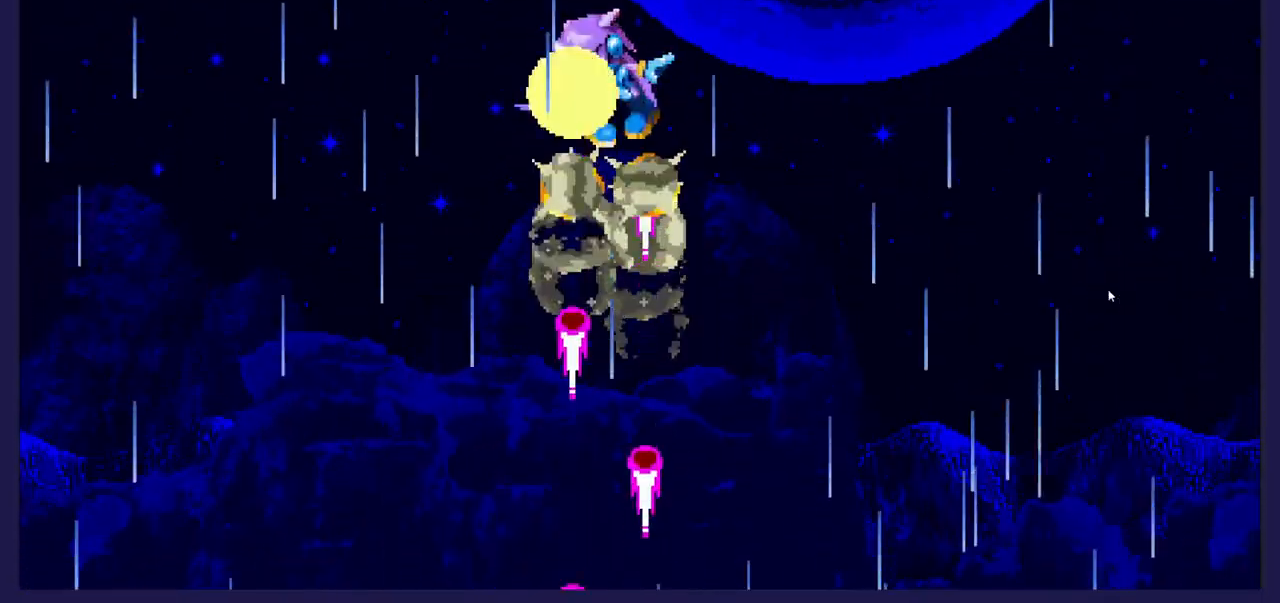
{"buttons": [], "left_stick": "center", "events": []}
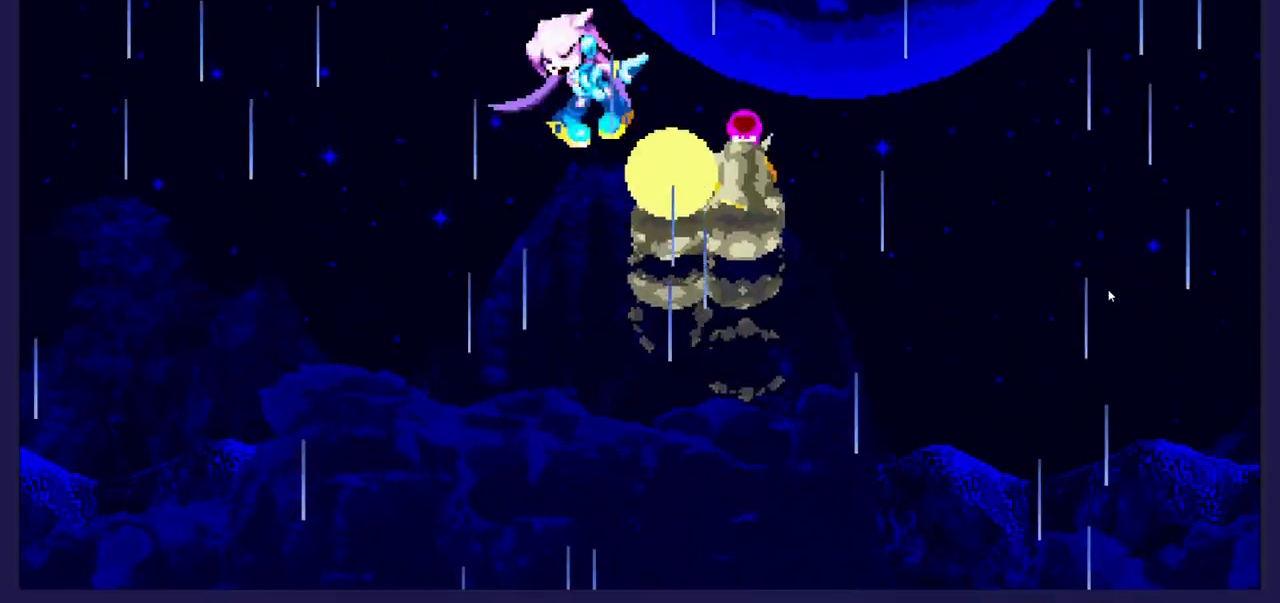
{"buttons": ["DPAD_RIGHT"], "left_stick": "center", "events": [[450, "DPAD_RIGHT", "down"]]}
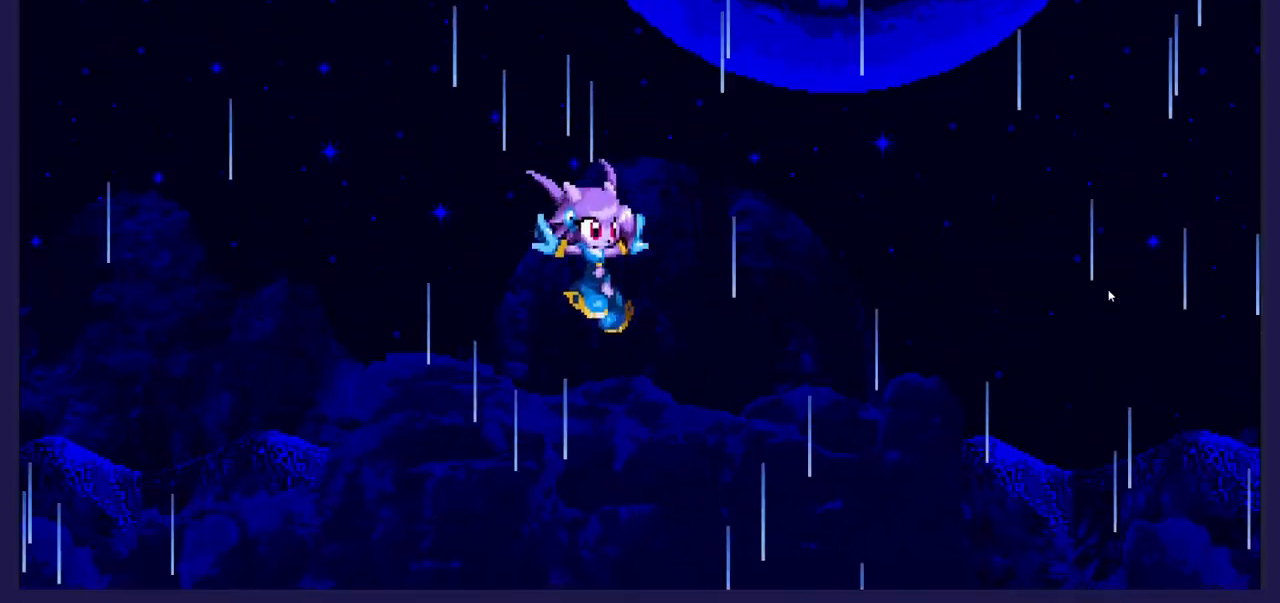
{"buttons": ["DPAD_RIGHT"], "left_stick": "center", "events": []}
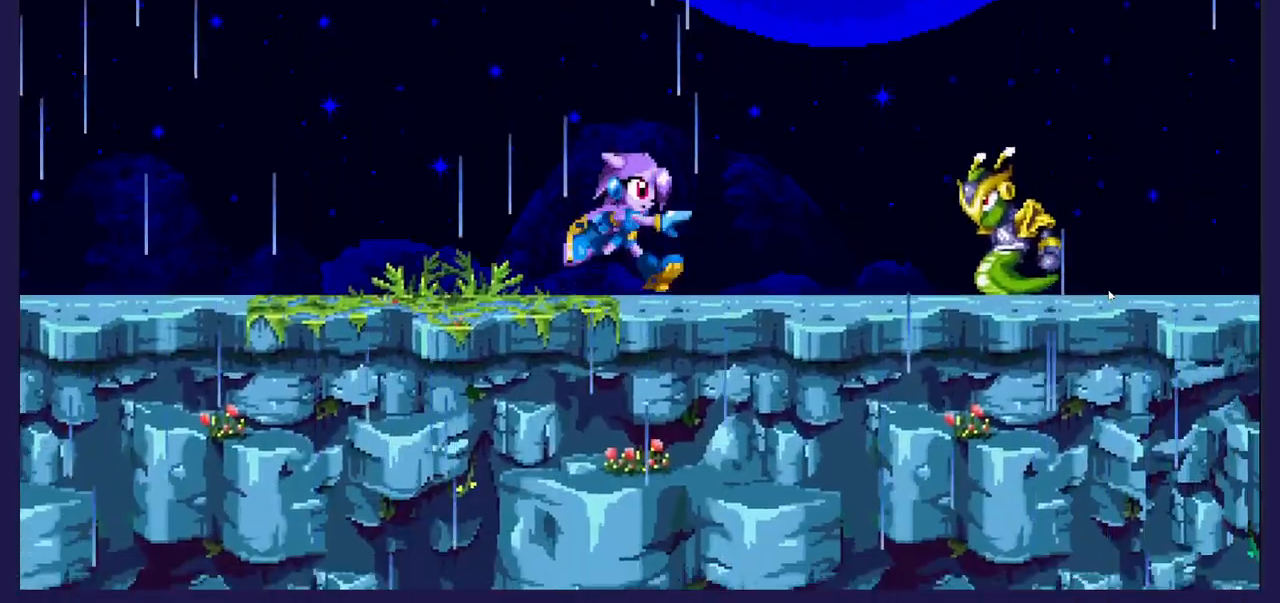
{"buttons": ["DPAD_LEFT"], "left_stick": "center", "events": [[233, "X", "down"], [267, "DPAD_RIGHT", "up"], [350, "X", "up"], [417, "DPAD_LEFT", "down"]]}
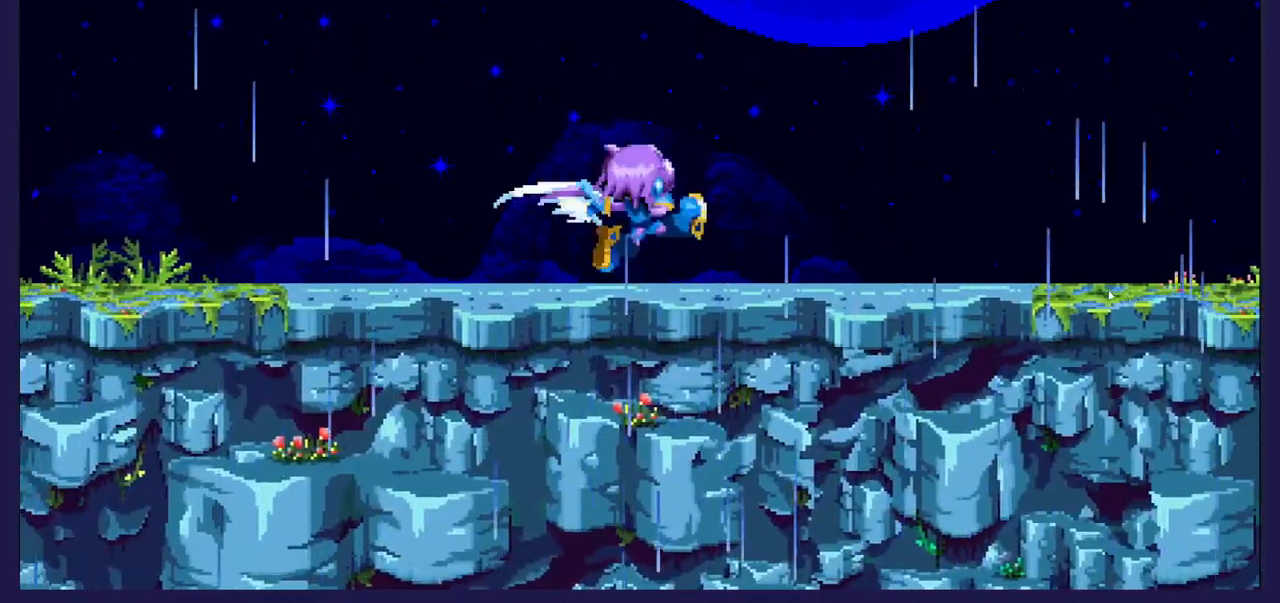
{"buttons": ["DPAD_LEFT"], "left_stick": "center", "events": [[383, "A", "down"], [467, "A", "up"]]}
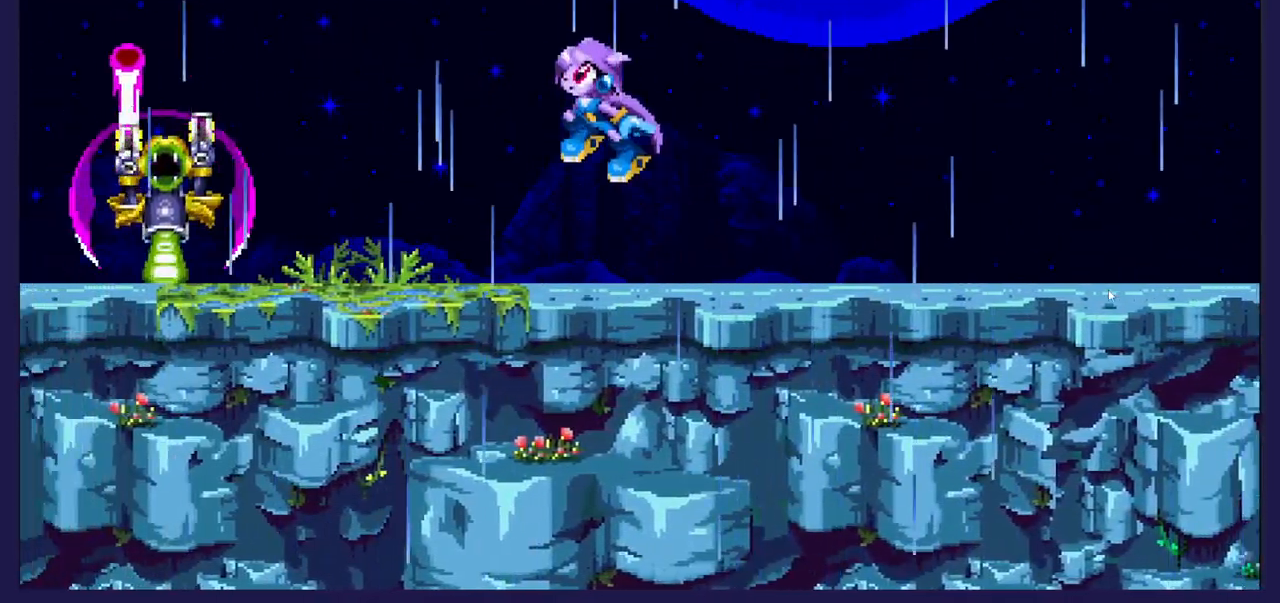
{"buttons": ["DPAD_LEFT"], "left_stick": "center", "events": [[100, "DPAD_LEFT", "up"], [133, "DPAD_RIGHT", "down"], [333, "DPAD_RIGHT", "up"], [417, "DPAD_LEFT", "down"]]}
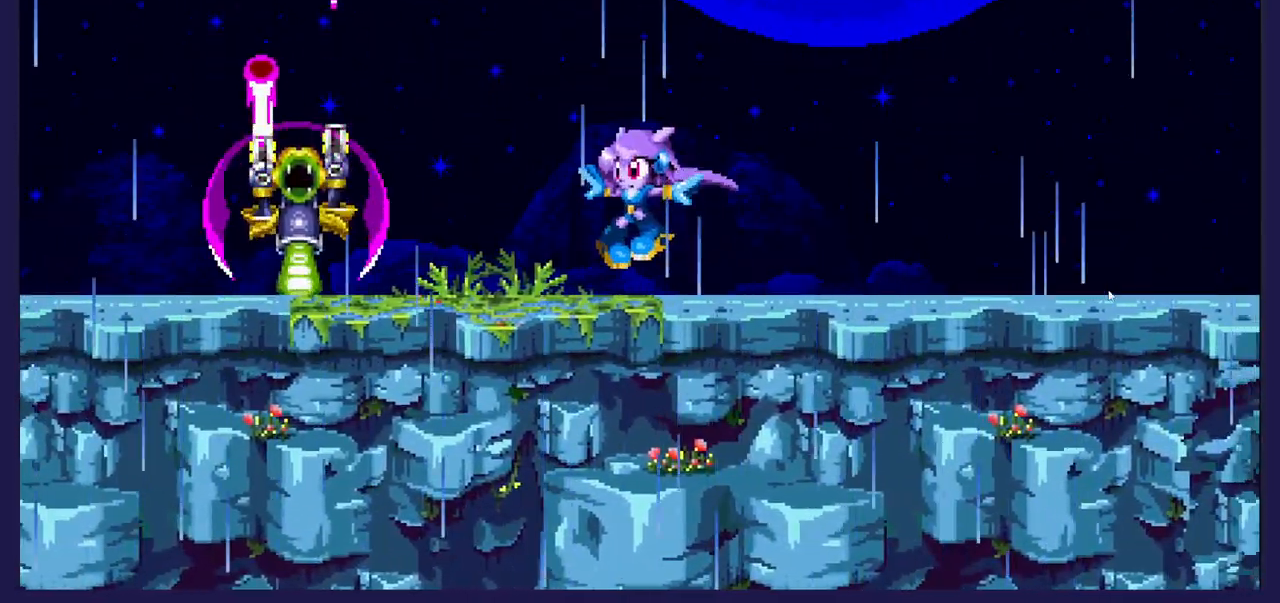
{"buttons": ["DPAD_LEFT"], "left_stick": "center", "events": [[200, "DPAD_LEFT", "up"], [433, "DPAD_LEFT", "down"]]}
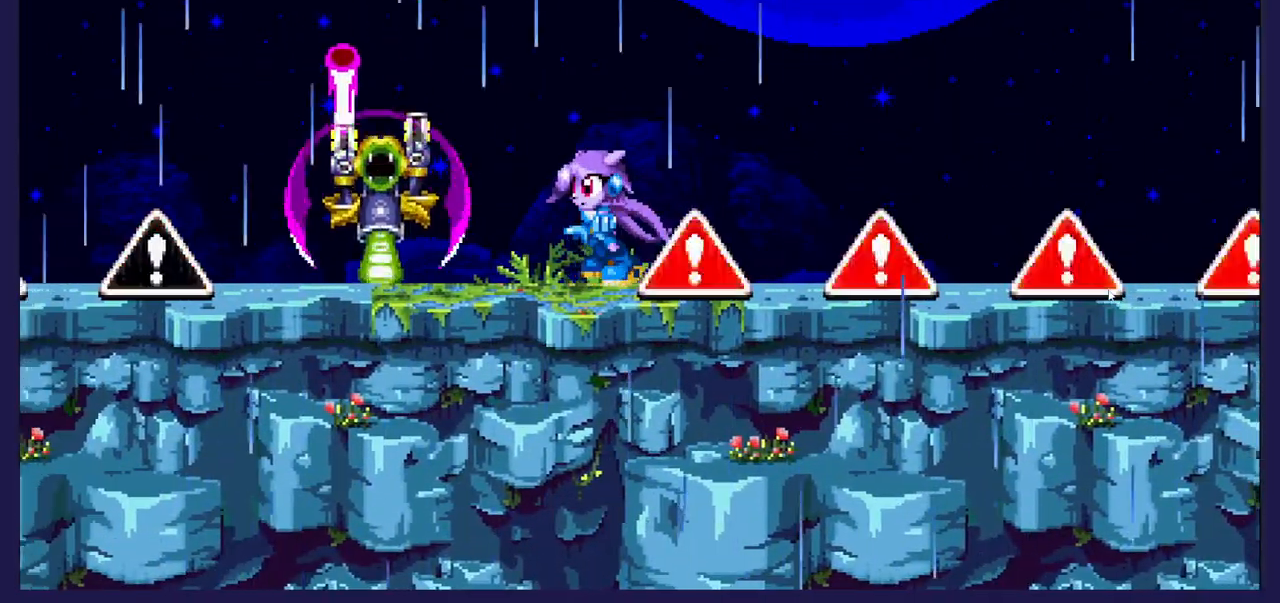
{"buttons": ["X"], "left_stick": "center", "events": [[50, "DPAD_LEFT", "up"], [100, "X", "down"], [217, "X", "up"], [333, "DPAD_LEFT", "down"], [433, "DPAD_LEFT", "up"], [433, "X", "down"]]}
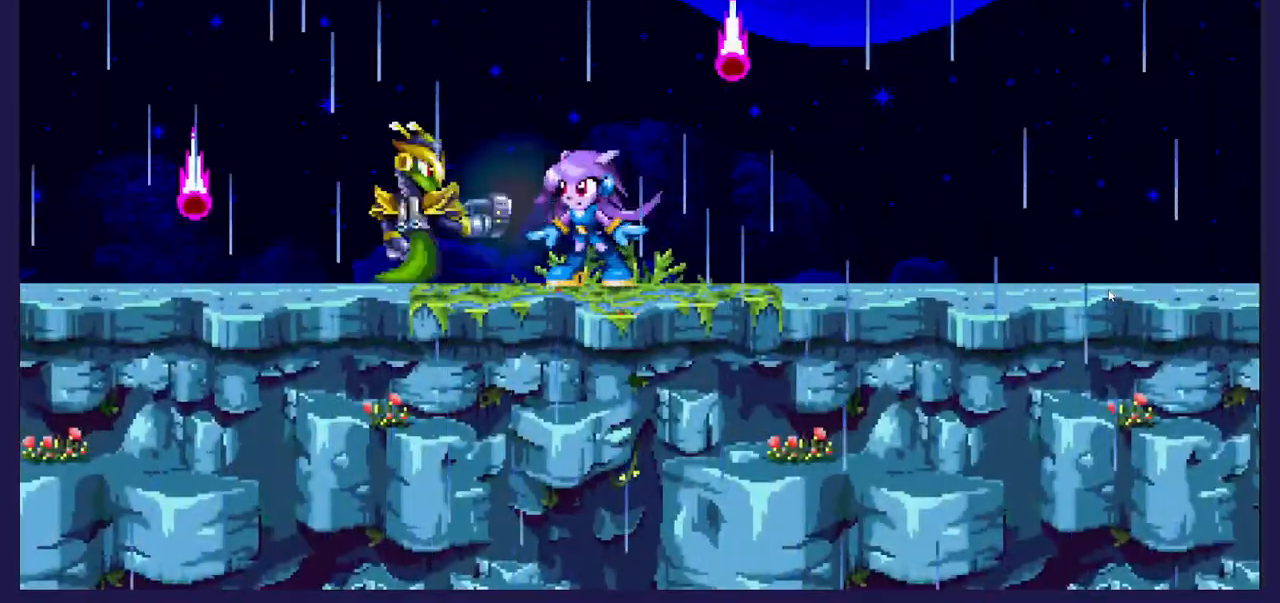
{"buttons": ["DPAD_LEFT"], "left_stick": "center", "events": [[33, "X", "up"], [133, "X", "down"], [250, "X", "up"], [350, "X", "down"], [367, "DPAD_LEFT", "down"], [483, "X", "up"]]}
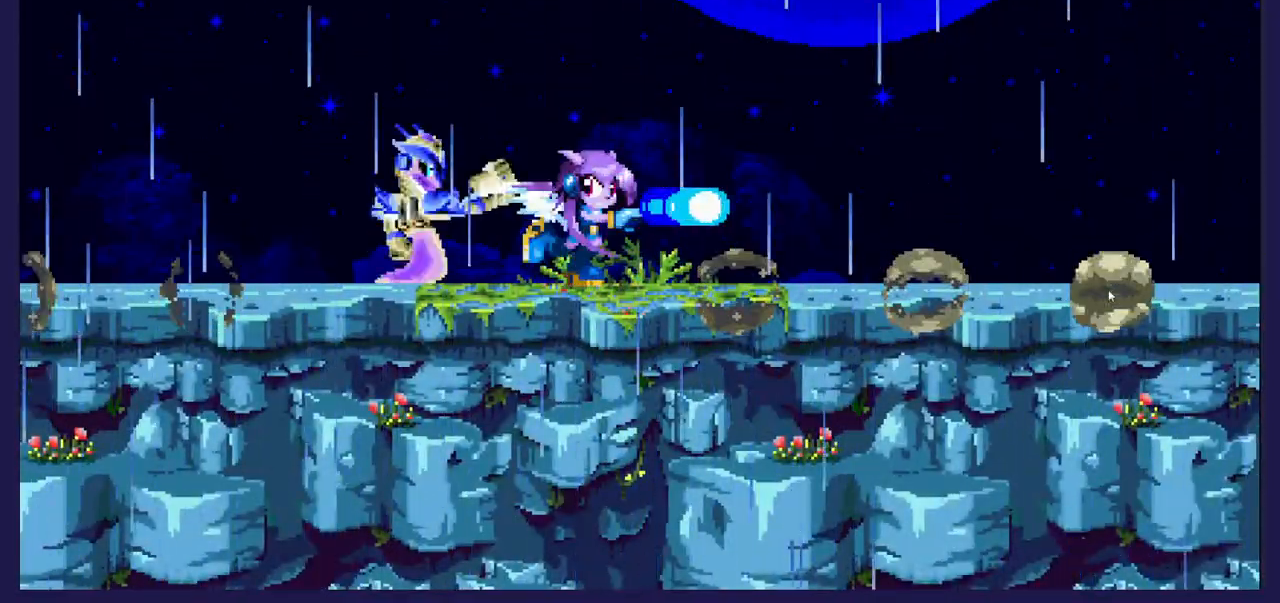
{"buttons": ["X"], "left_stick": "center", "events": [[17, "DPAD_LEFT", "up"], [50, "X", "down"], [150, "DPAD_LEFT", "down"], [183, "X", "up"], [267, "X", "down"], [317, "DPAD_LEFT", "up"], [383, "X", "up"], [467, "X", "down"]]}
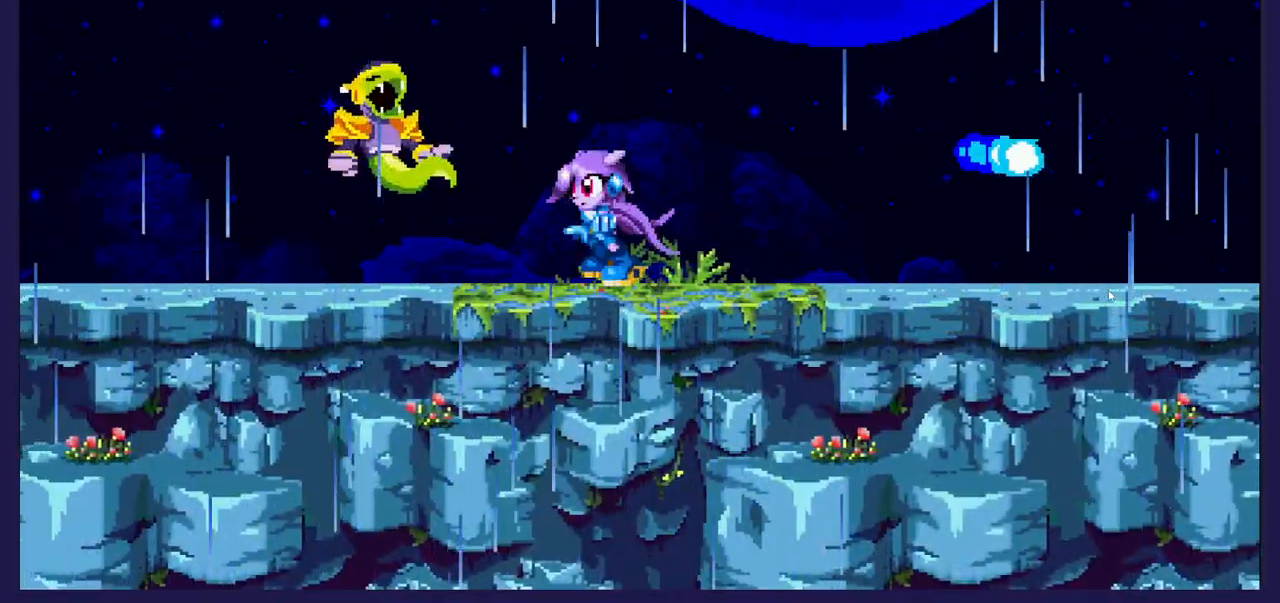
{"buttons": [], "left_stick": "center", "events": [[83, "X", "up"], [183, "X", "down"], [267, "DPAD_LEFT", "down"], [283, "X", "up"], [450, "DPAD_LEFT", "up"]]}
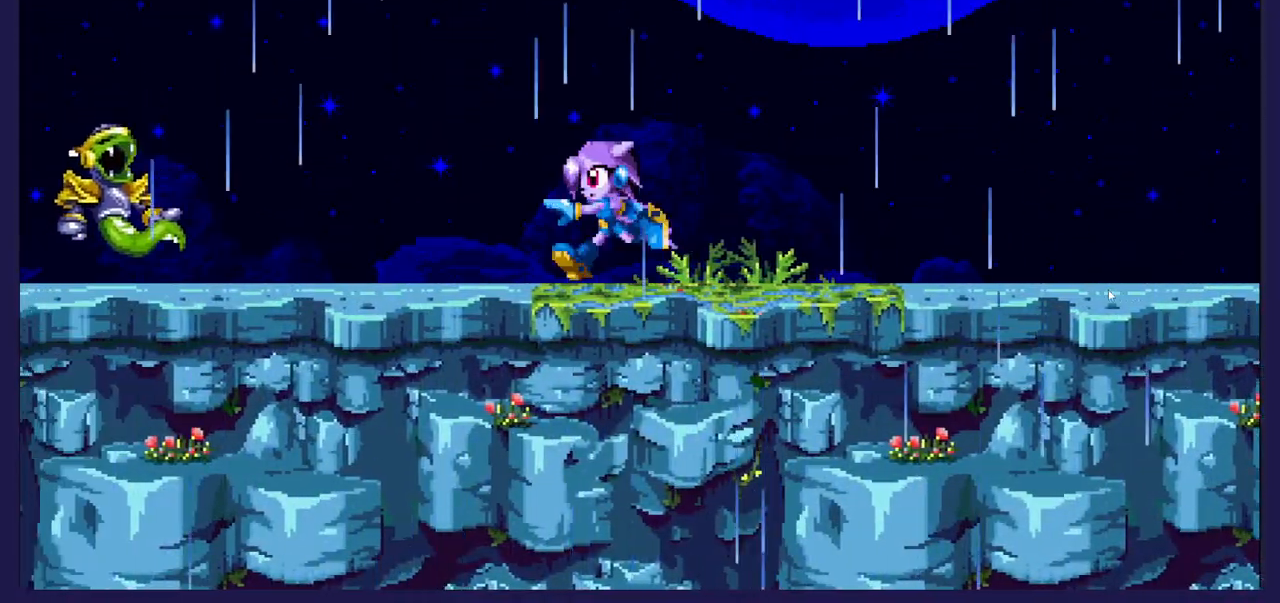
{"buttons": ["DPAD_LEFT"], "left_stick": "center", "events": [[300, "DPAD_LEFT", "down"], [333, "A", "down"], [467, "A", "up"]]}
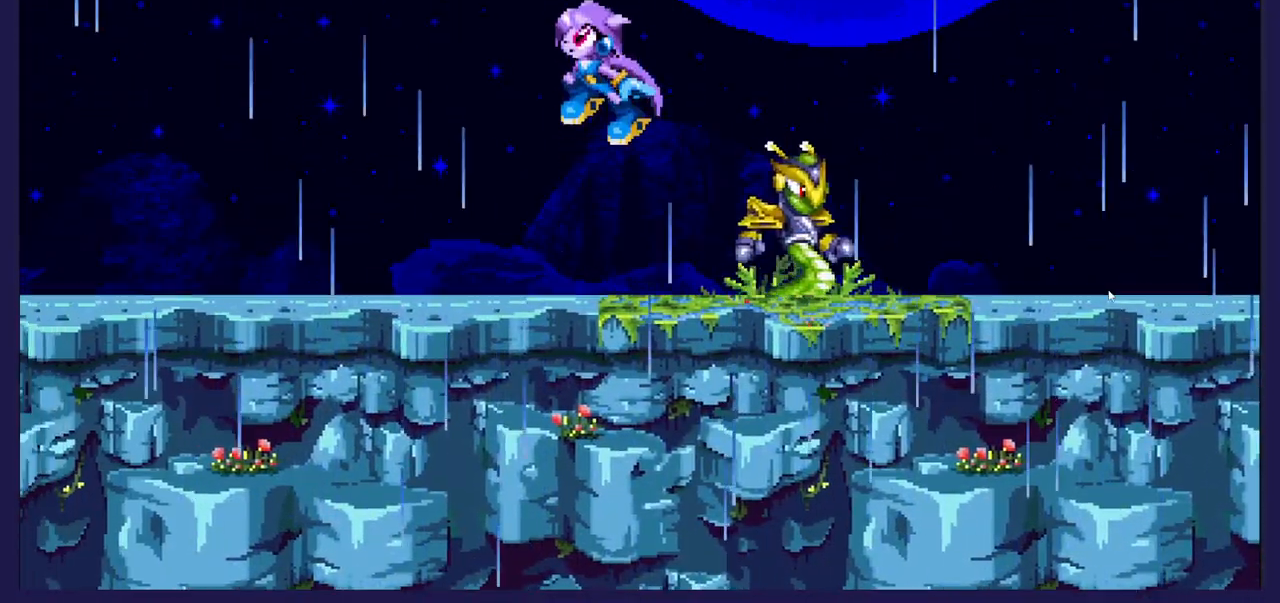
{"buttons": ["X", "DPAD_RIGHT"], "left_stick": "center", "events": [[33, "DPAD_LEFT", "up"], [83, "DPAD_RIGHT", "down"], [450, "X", "down"]]}
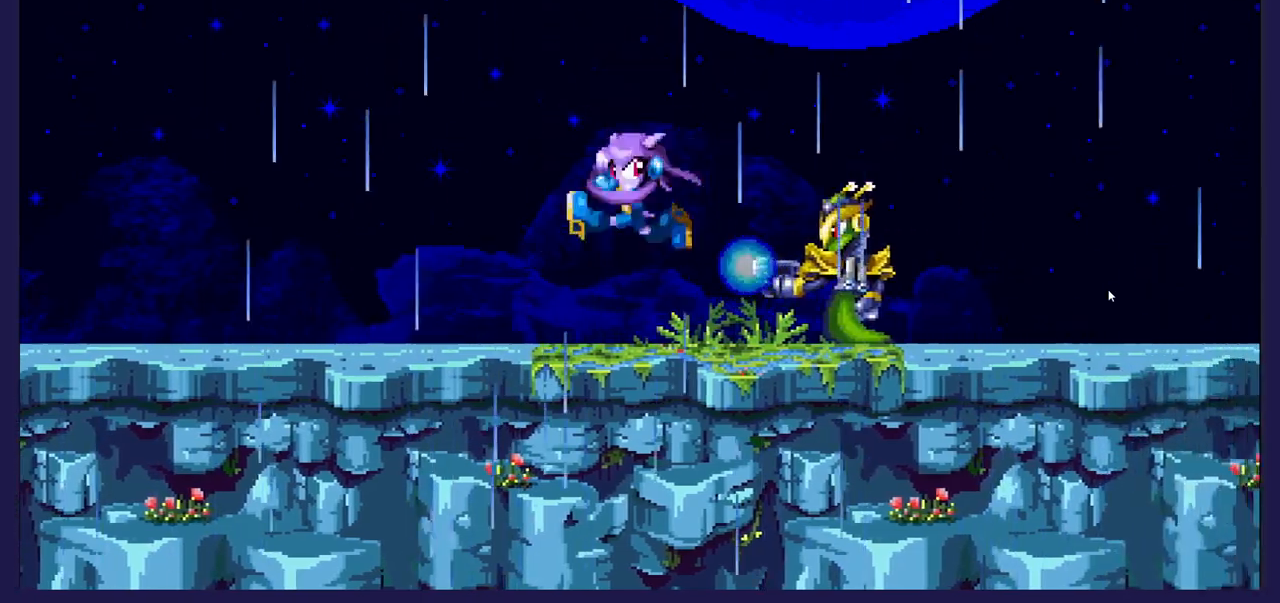
{"buttons": ["X"], "left_stick": "center", "events": [[83, "X", "up"], [150, "DPAD_RIGHT", "up"], [167, "X", "down"], [300, "X", "up"], [400, "X", "down"]]}
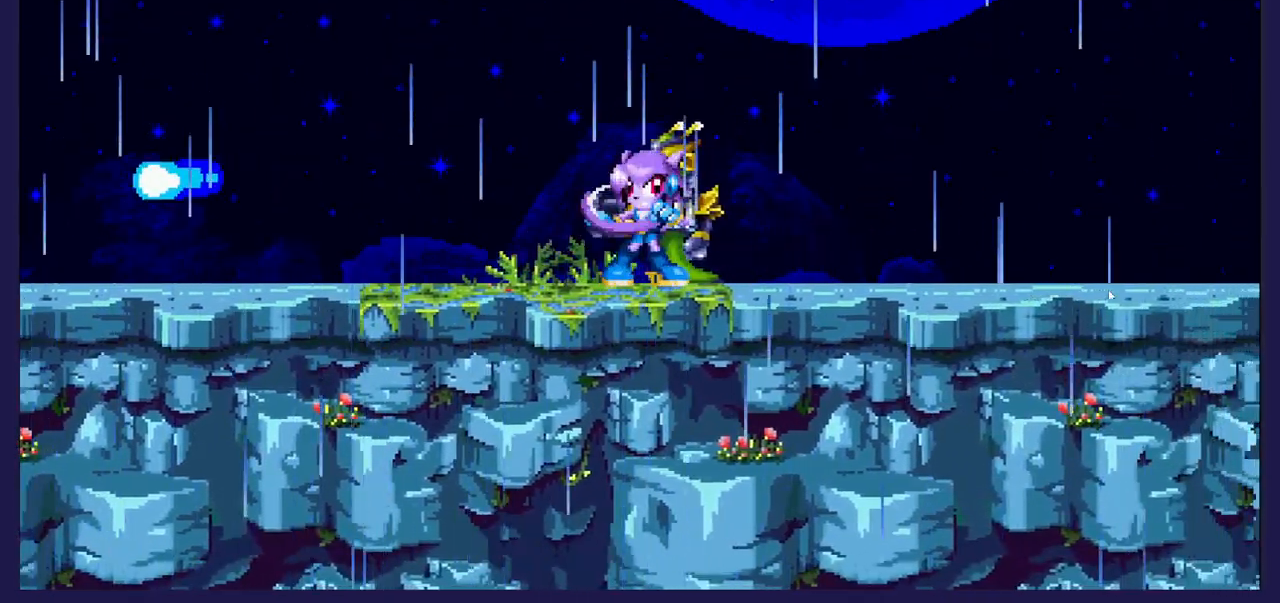
{"buttons": ["X"], "left_stick": "center", "events": [[17, "X", "up"], [117, "X", "down"], [217, "X", "up"], [300, "X", "down"], [417, "X", "up"], [483, "X", "down"]]}
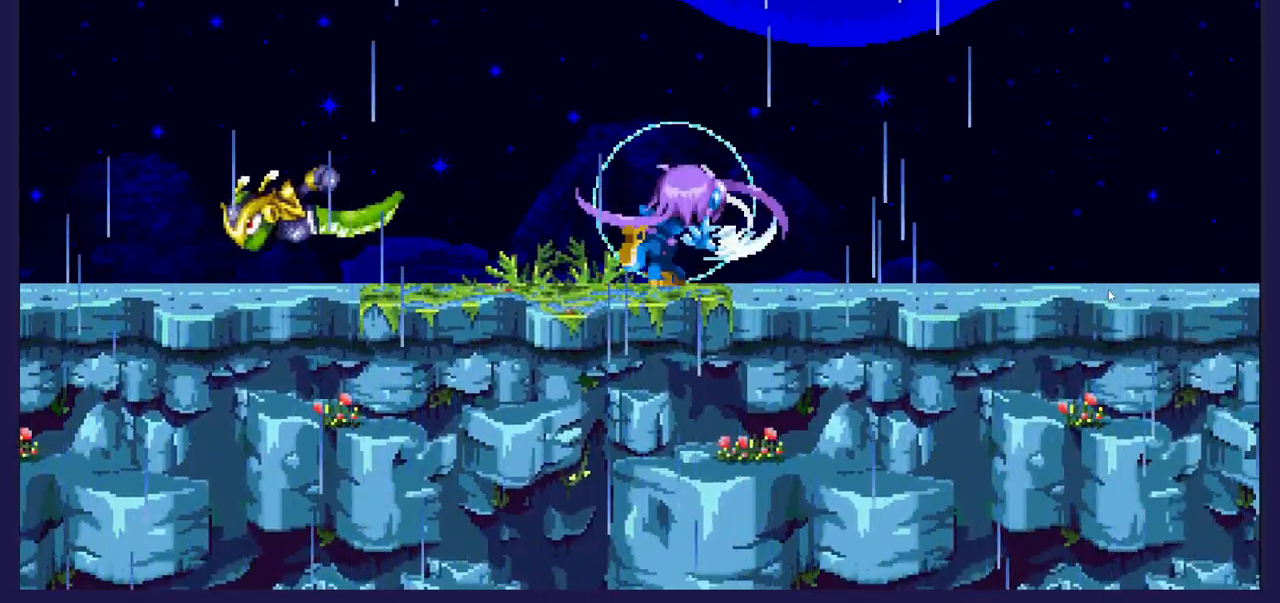
{"buttons": ["DPAD_LEFT"], "left_stick": "center", "events": [[117, "X", "up"], [150, "DPAD_LEFT", "down"]]}
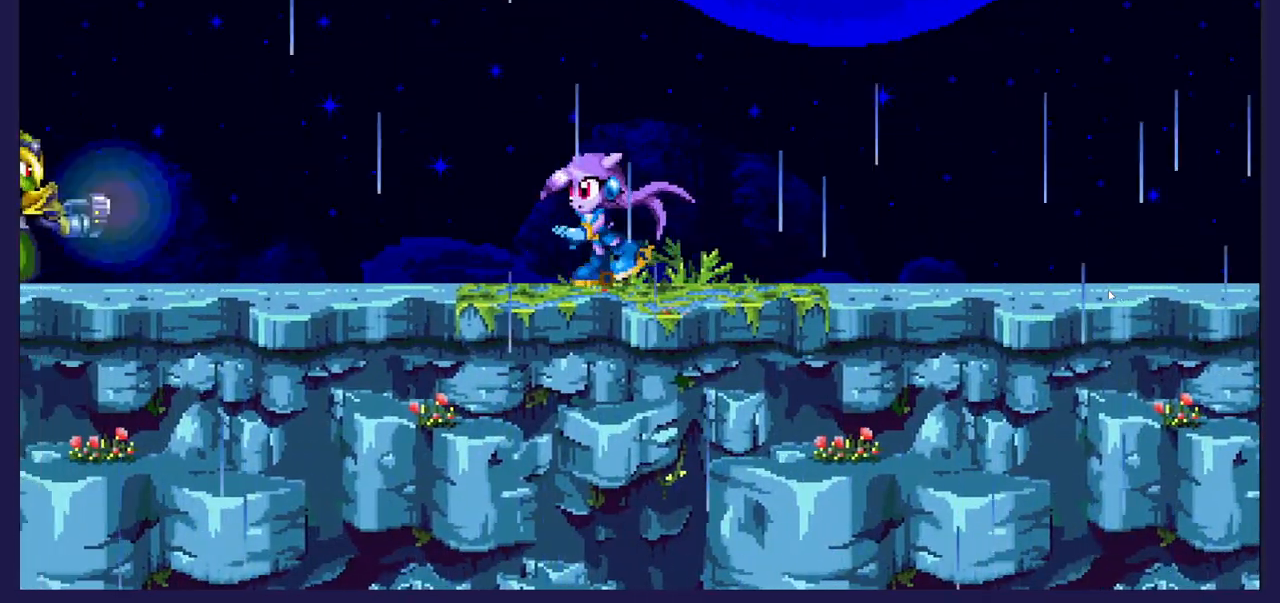
{"buttons": ["DPAD_LEFT"], "left_stick": "center", "events": [[17, "A", "down"], [117, "A", "up"]]}
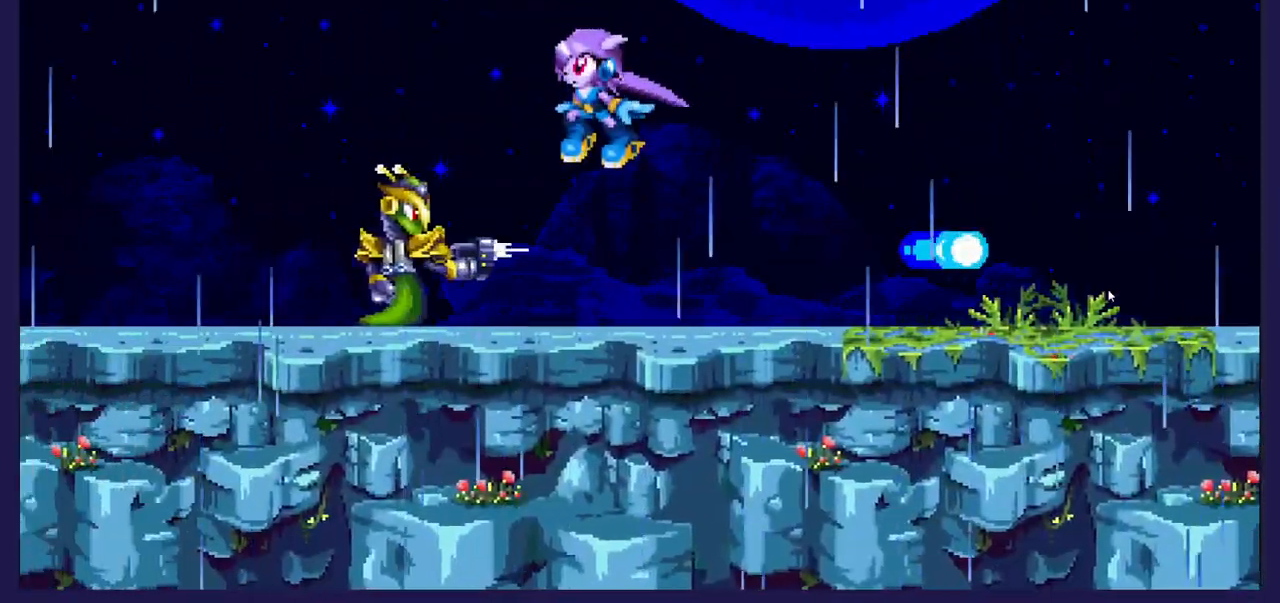
{"buttons": ["X"], "left_stick": "center", "events": [[17, "X", "down"], [50, "DPAD_LEFT", "up"], [150, "X", "up"], [167, "DPAD_RIGHT", "down"], [233, "X", "down"], [317, "DPAD_RIGHT", "up"], [350, "X", "up"], [433, "X", "down"]]}
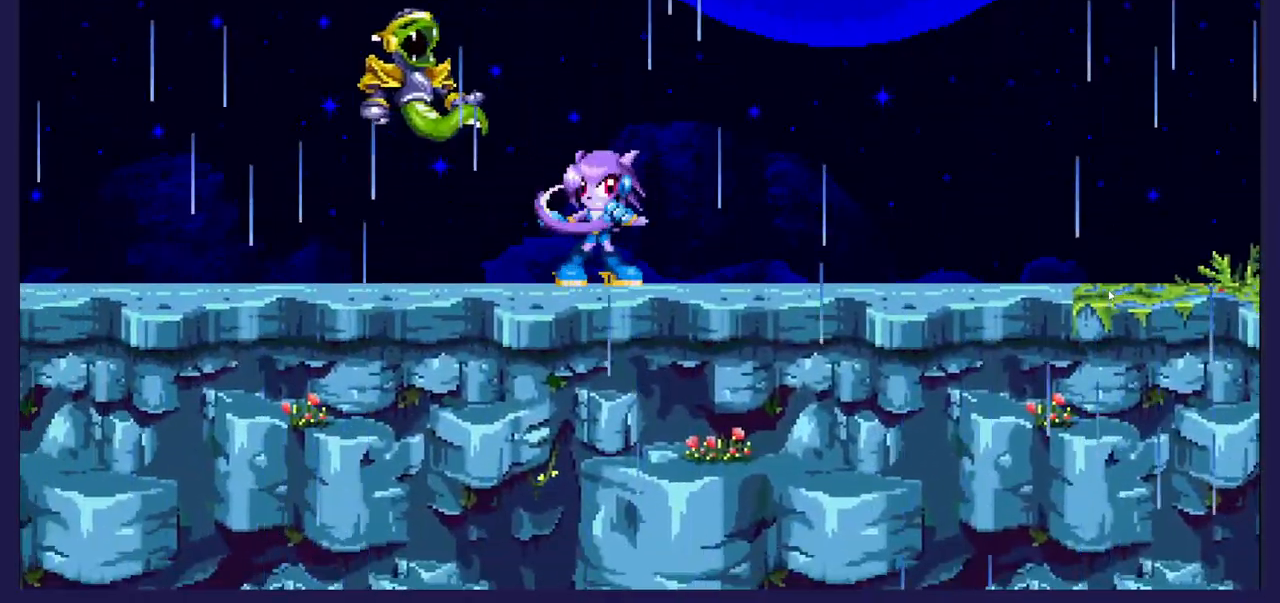
{"buttons": ["DPAD_LEFT"], "left_stick": "center", "events": [[17, "DPAD_LEFT", "down"], [67, "X", "up"]]}
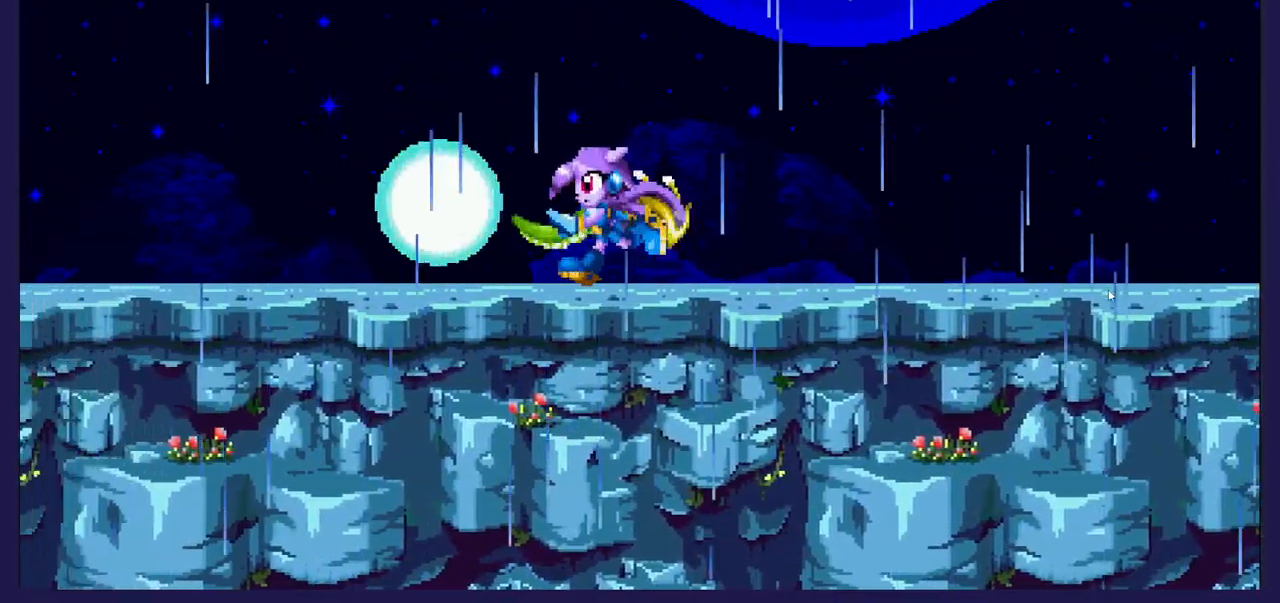
{"buttons": ["DPAD_RIGHT"], "left_stick": "center", "events": [[33, "X", "down"], [67, "DPAD_LEFT", "up"], [150, "X", "up"], [250, "DPAD_RIGHT", "down"]]}
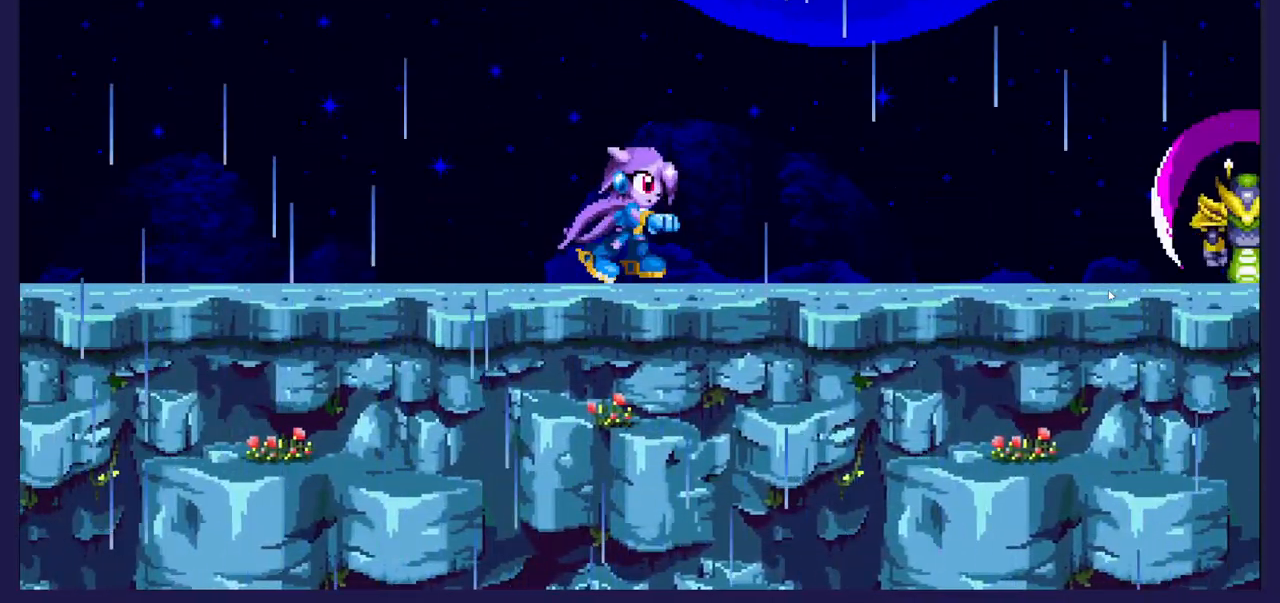
{"buttons": [], "left_stick": "center", "events": [[133, "A", "down"], [267, "A", "up"], [483, "DPAD_RIGHT", "up"]]}